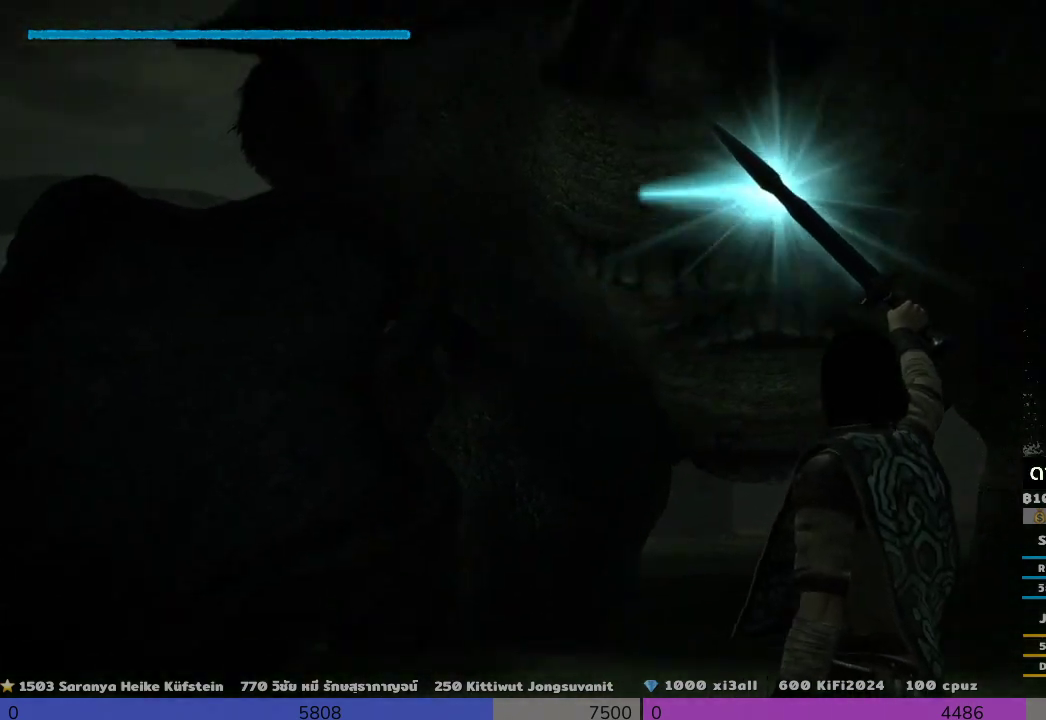
Gameplay with a controller (PlayStation layout); each line is a JSON object with the inputs held at the frame after it. "events" lists button and stick changes between this image and that frame as [ms after this image, input, new state], when the widget could be followed in between.
{"buttons": ["R1"], "left_stick": "center", "right_stick": "center", "events": [[133, "right_stick", "center"]]}
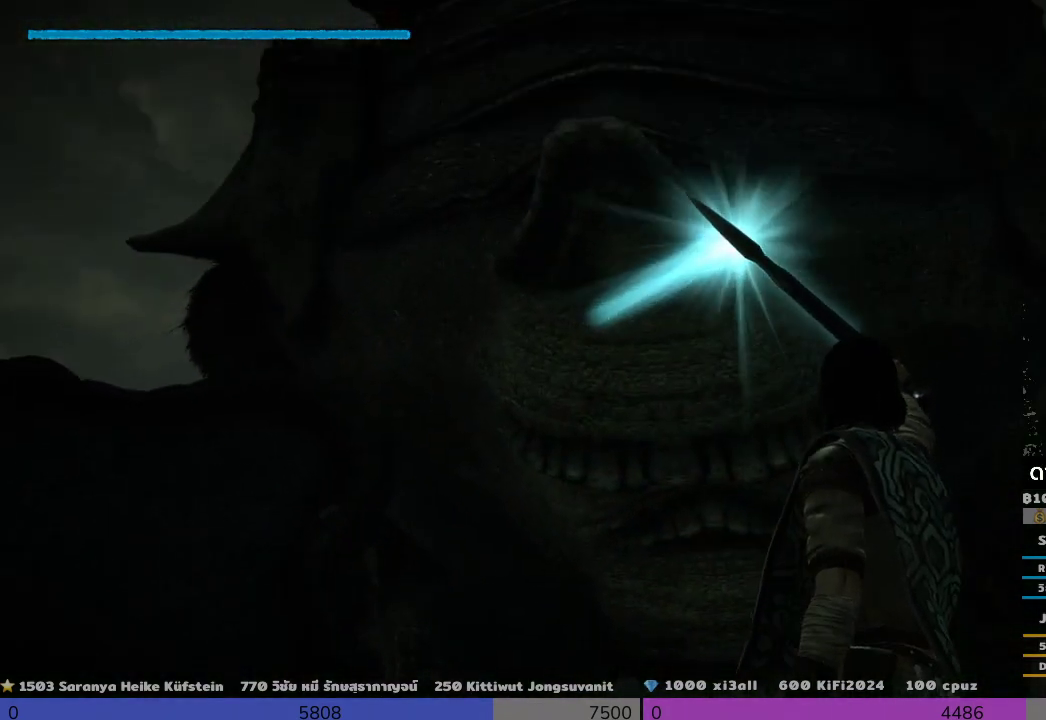
{"buttons": ["R1"], "left_stick": "center", "right_stick": "up-right", "events": [[500, "right_stick", "up-right"]]}
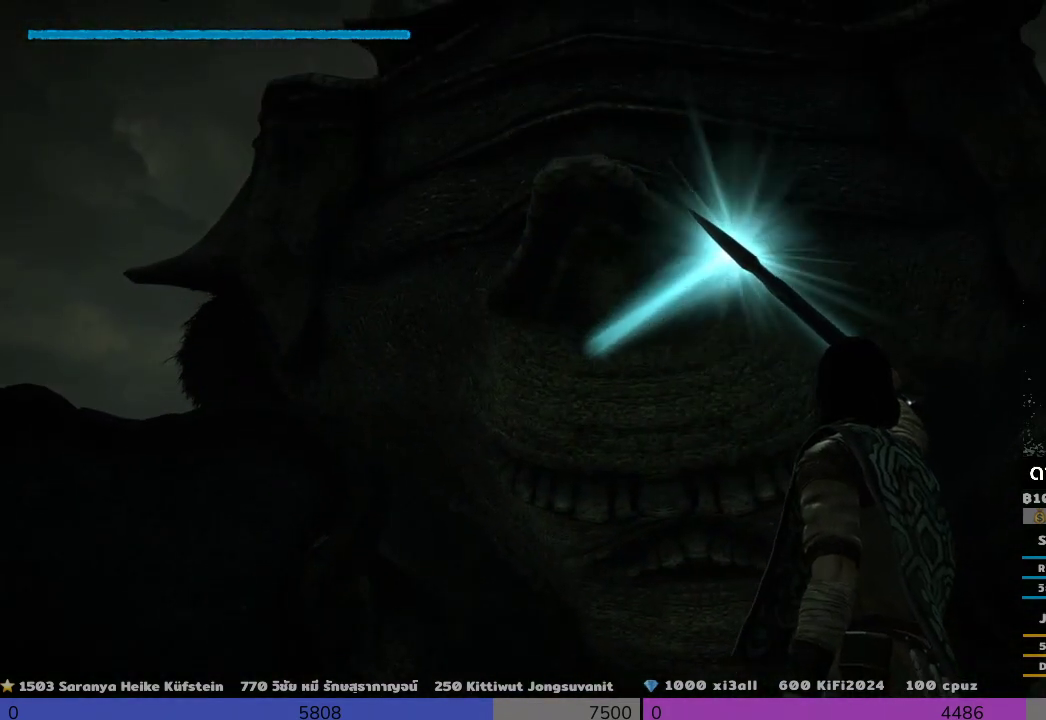
{"buttons": ["R1"], "left_stick": "center", "right_stick": "up-right", "events": []}
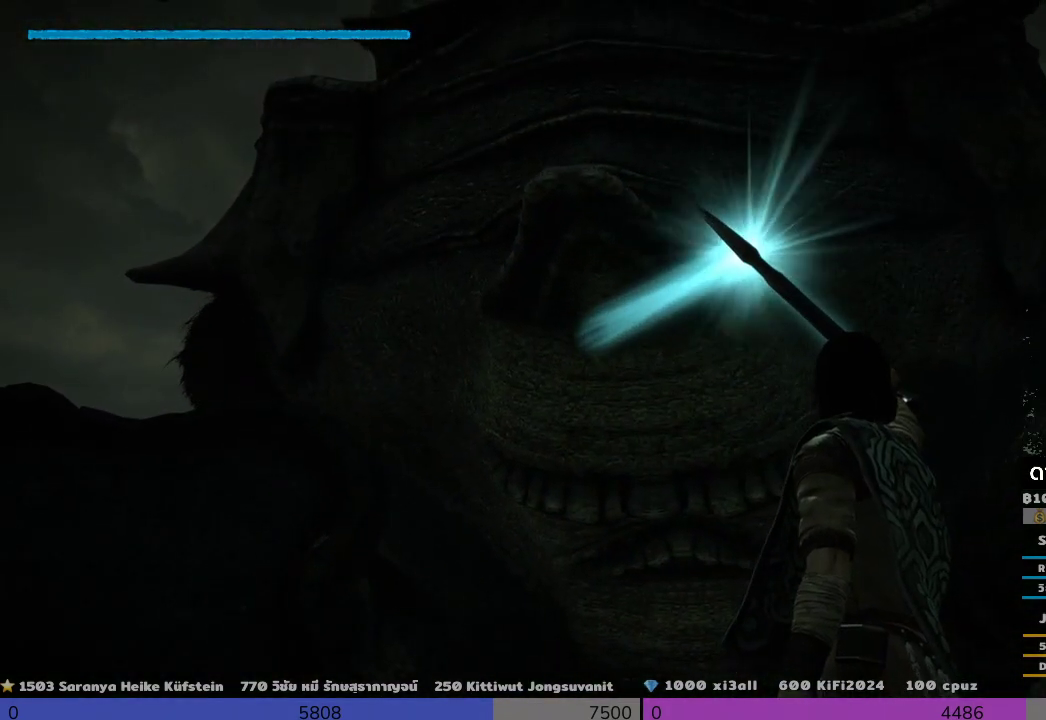
{"buttons": ["R1"], "left_stick": "center", "right_stick": "center", "events": [[500, "right_stick", "center"]]}
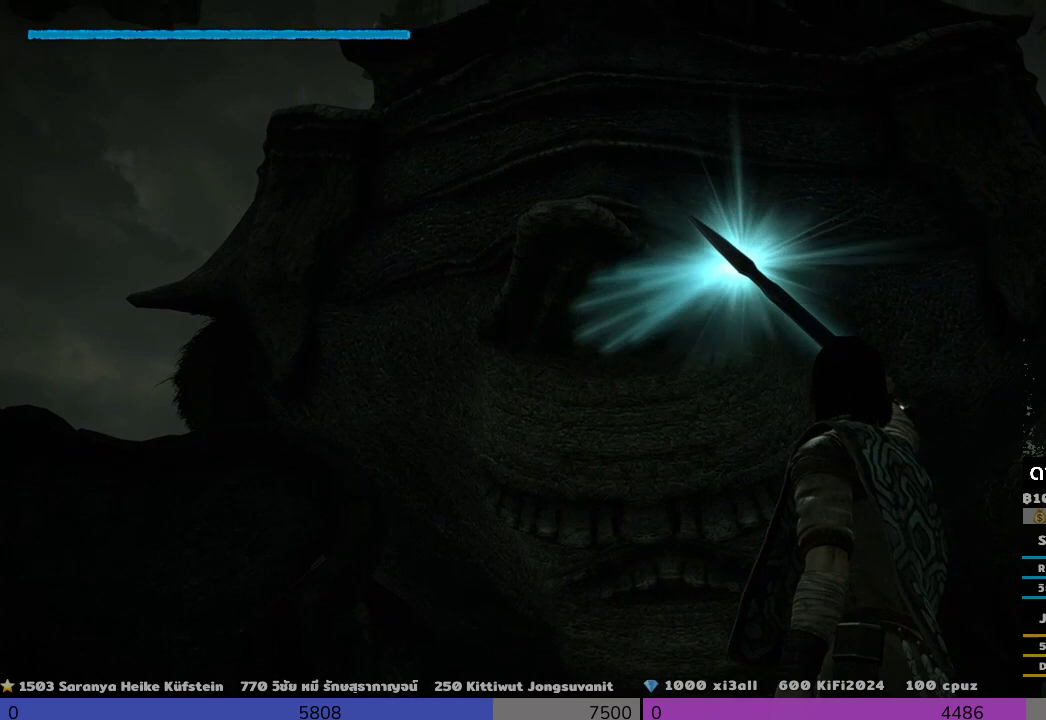
{"buttons": ["R1"], "left_stick": "center", "right_stick": "center", "events": [[333, "right_stick", "up-right"], [500, "right_stick", "center"]]}
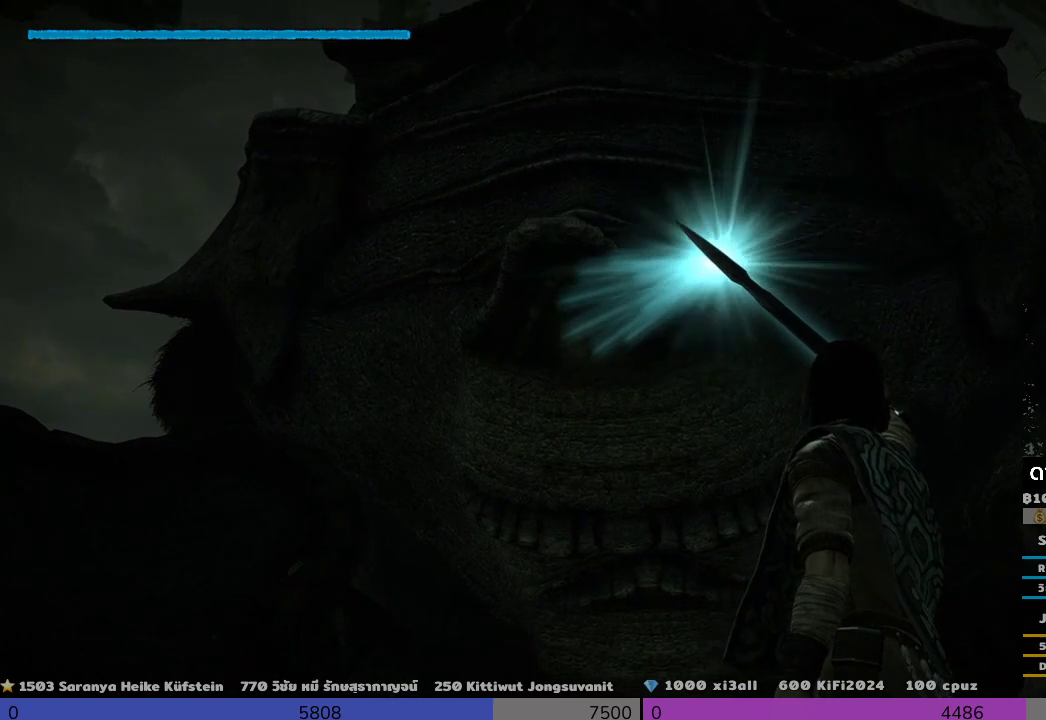
{"buttons": ["R1"], "left_stick": "center", "right_stick": "center", "events": [[167, "right_stick", "down"], [333, "right_stick", "center"]]}
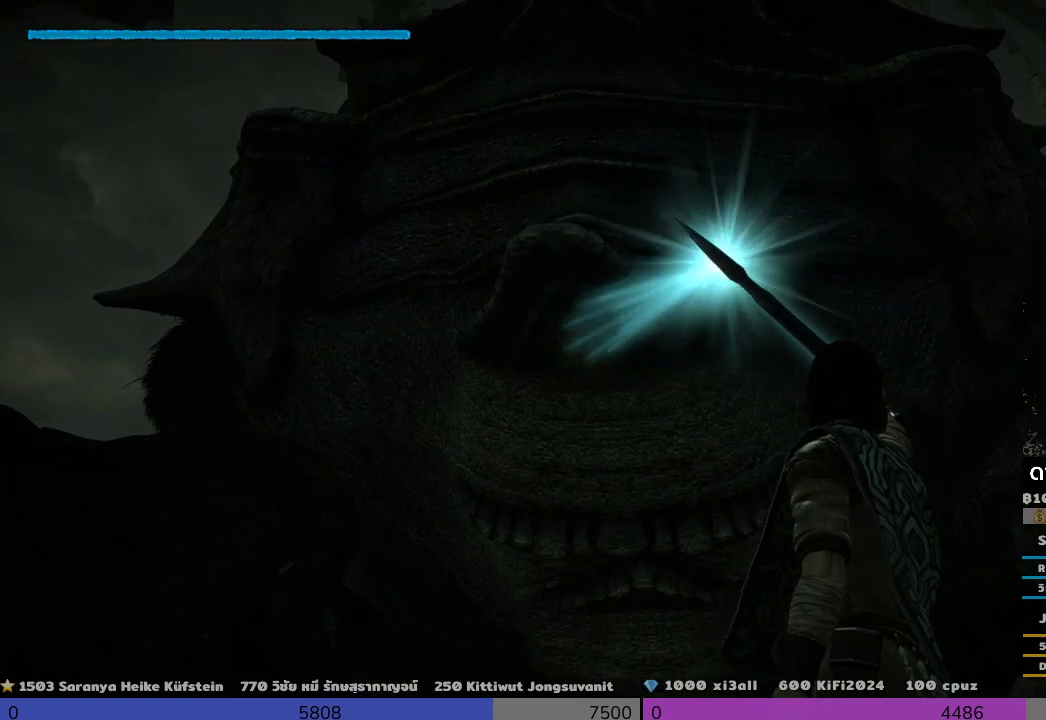
{"buttons": ["R1"], "left_stick": "center", "right_stick": "center", "events": [[333, "right_stick", "down"], [467, "right_stick", "center"]]}
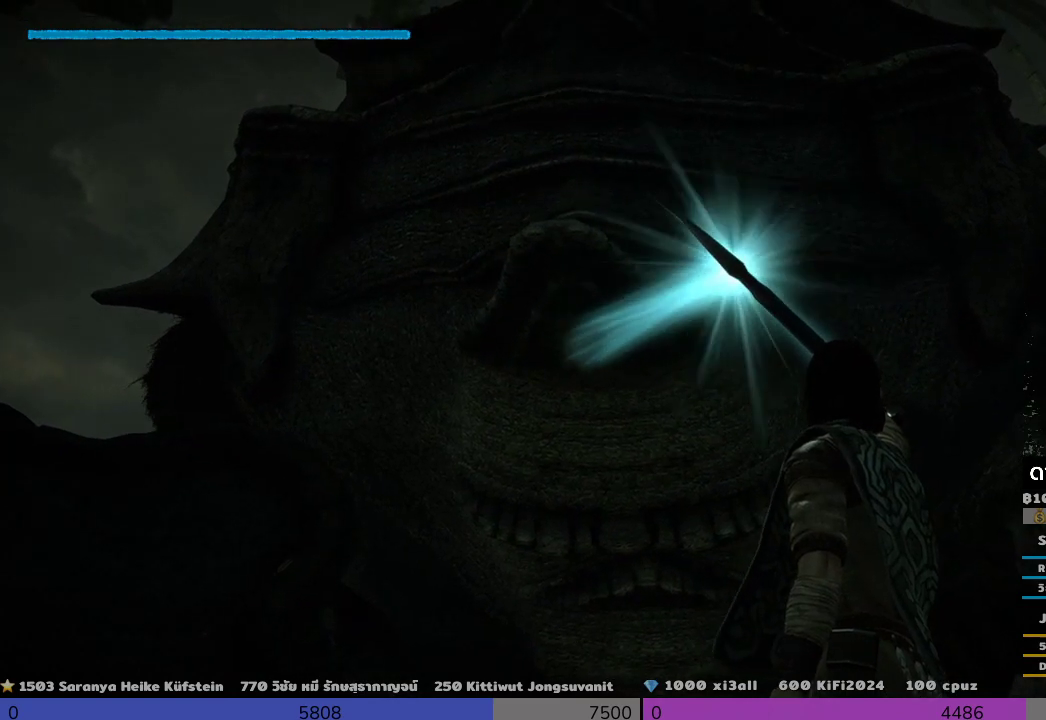
{"buttons": ["R1"], "left_stick": "center", "right_stick": "down", "events": [[300, "right_stick", "down"]]}
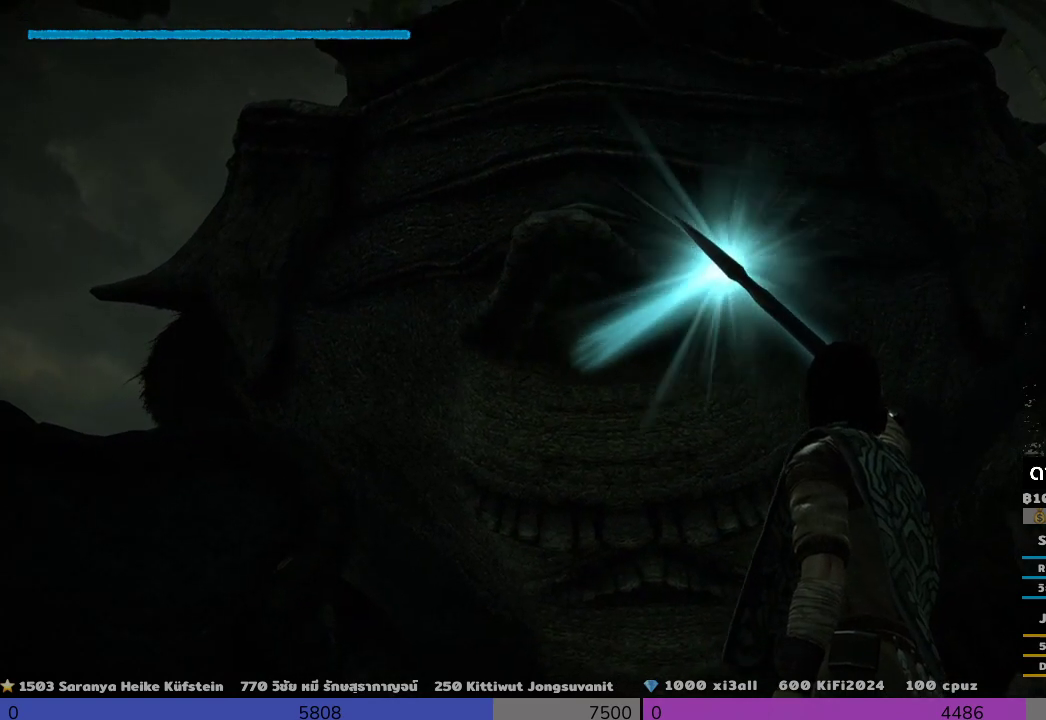
{"buttons": ["R1"], "left_stick": "center", "right_stick": "center", "events": [[133, "right_stick", "center"]]}
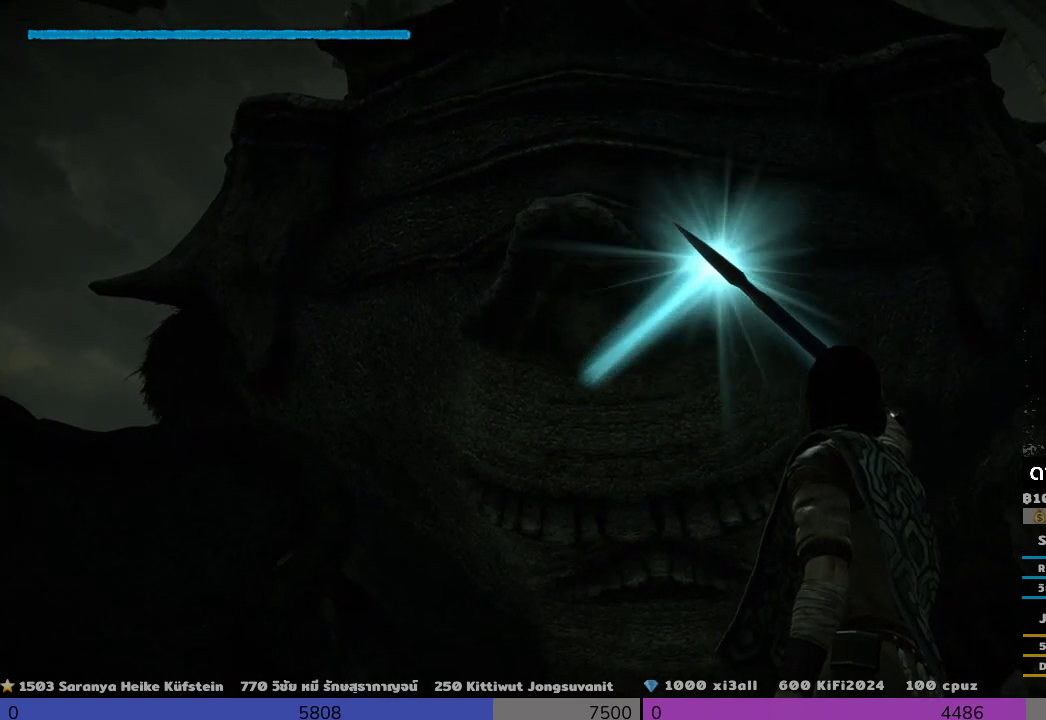
{"buttons": ["R1"], "left_stick": "center", "right_stick": "center", "events": []}
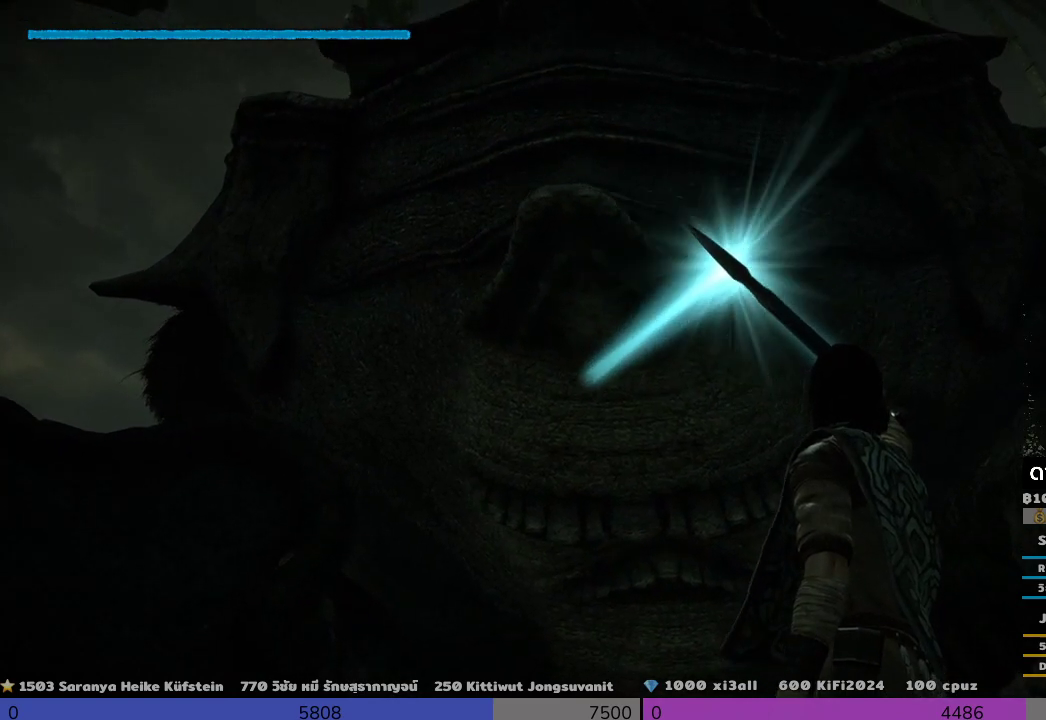
{"buttons": [], "left_stick": "center", "right_stick": "center", "events": [[167, "R1", "up"]]}
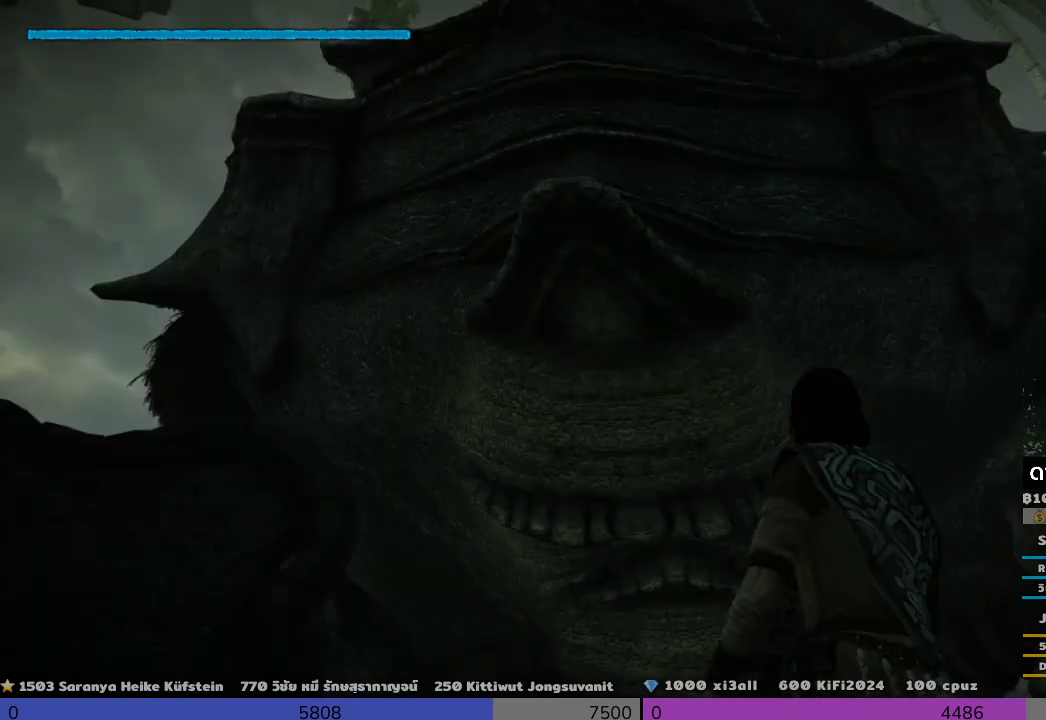
{"buttons": [], "left_stick": "center", "right_stick": "center", "events": []}
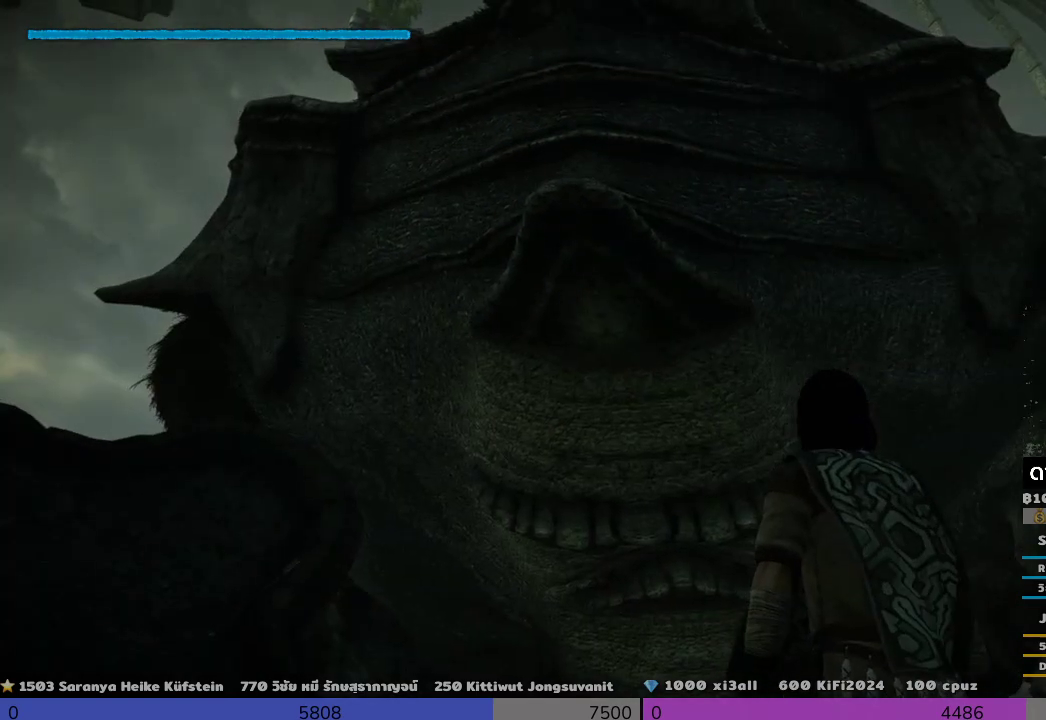
{"buttons": [], "left_stick": "left", "right_stick": "right", "events": [[200, "left_stick", "left"], [500, "right_stick", "right"]]}
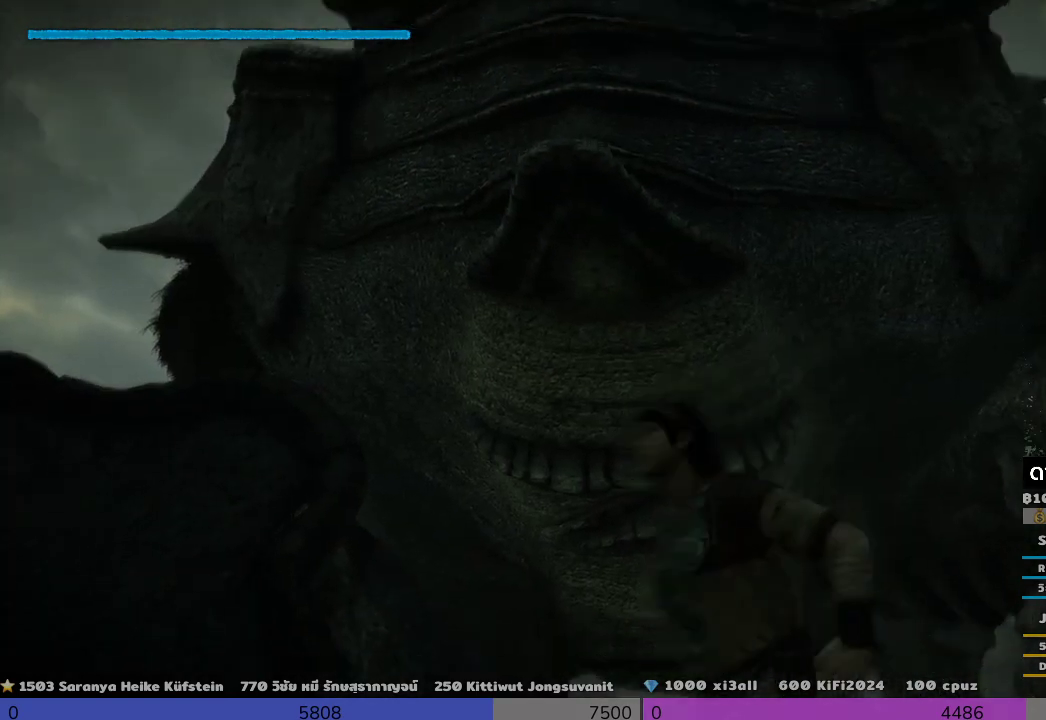
{"buttons": [], "left_stick": "left", "right_stick": "center", "events": [[333, "right_stick", "up"], [500, "right_stick", "center"]]}
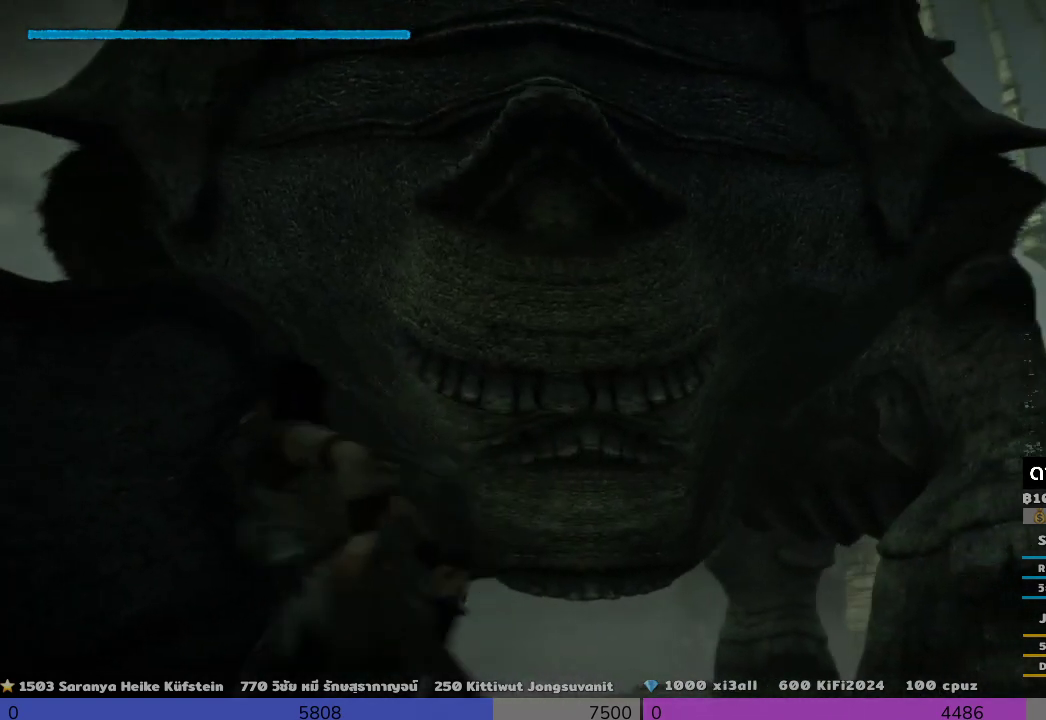
{"buttons": [], "left_stick": "left", "right_stick": "center", "events": []}
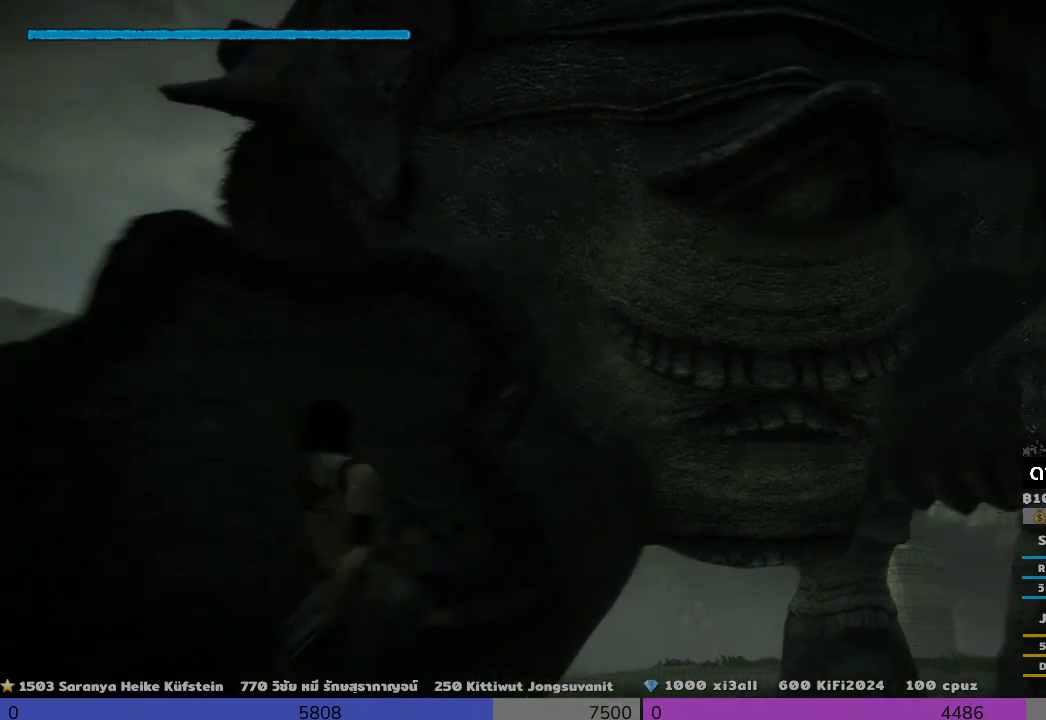
{"buttons": [], "left_stick": "center", "right_stick": "center", "events": [[33, "left_stick", "up-left"], [33, "right_stick", "right"], [167, "left_stick", "center"], [333, "right_stick", "center"]]}
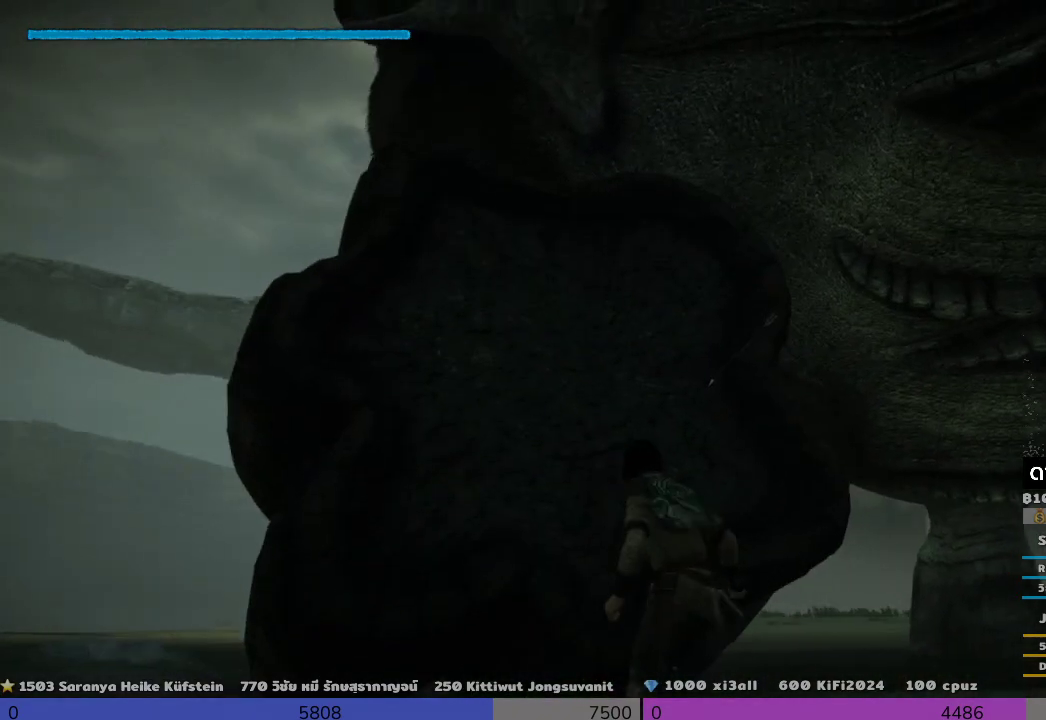
{"buttons": [], "left_stick": "center", "right_stick": "center", "events": []}
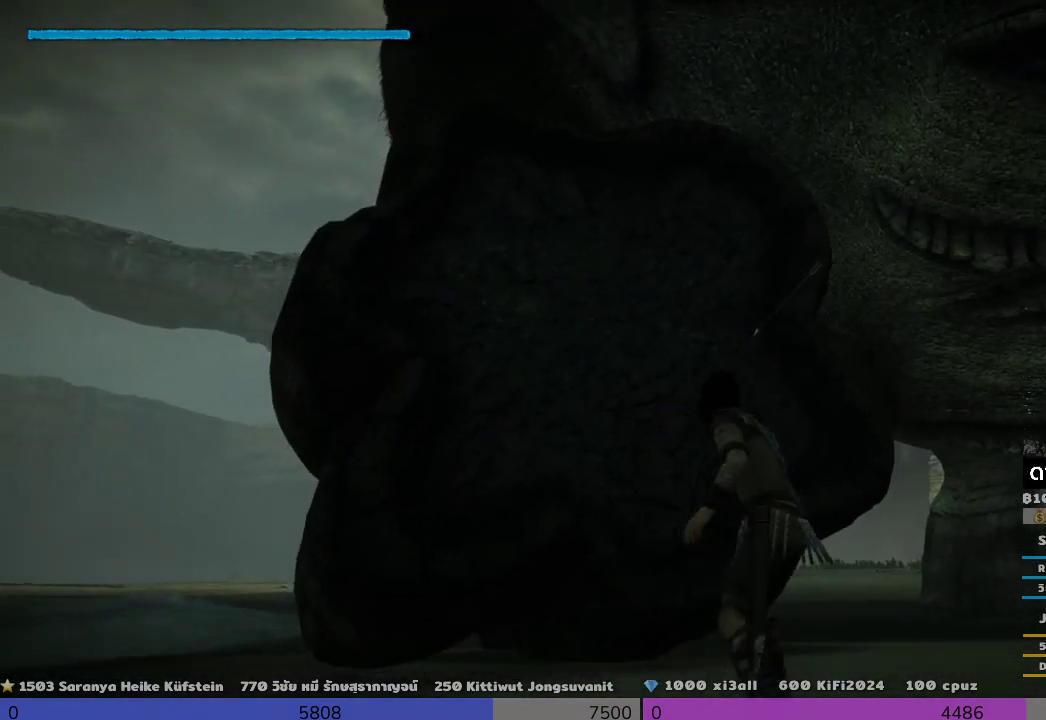
{"buttons": [], "left_stick": "up", "right_stick": "center", "events": [[500, "left_stick", "up"]]}
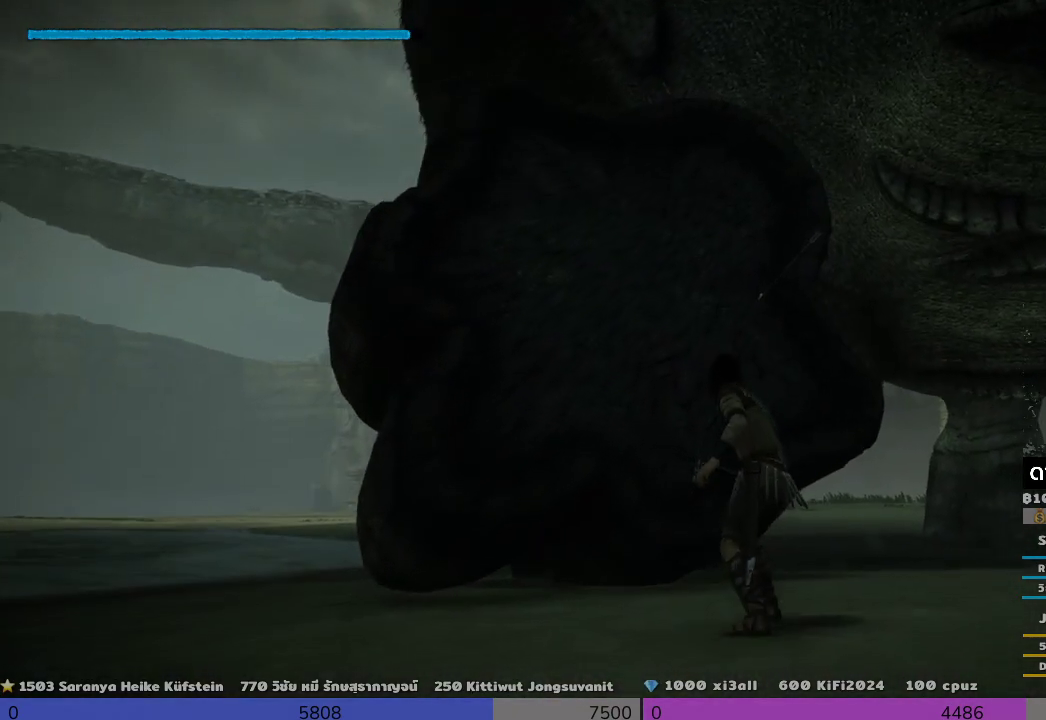
{"buttons": [], "left_stick": "up-left", "right_stick": "center", "events": [[167, "left_stick", "up-left"]]}
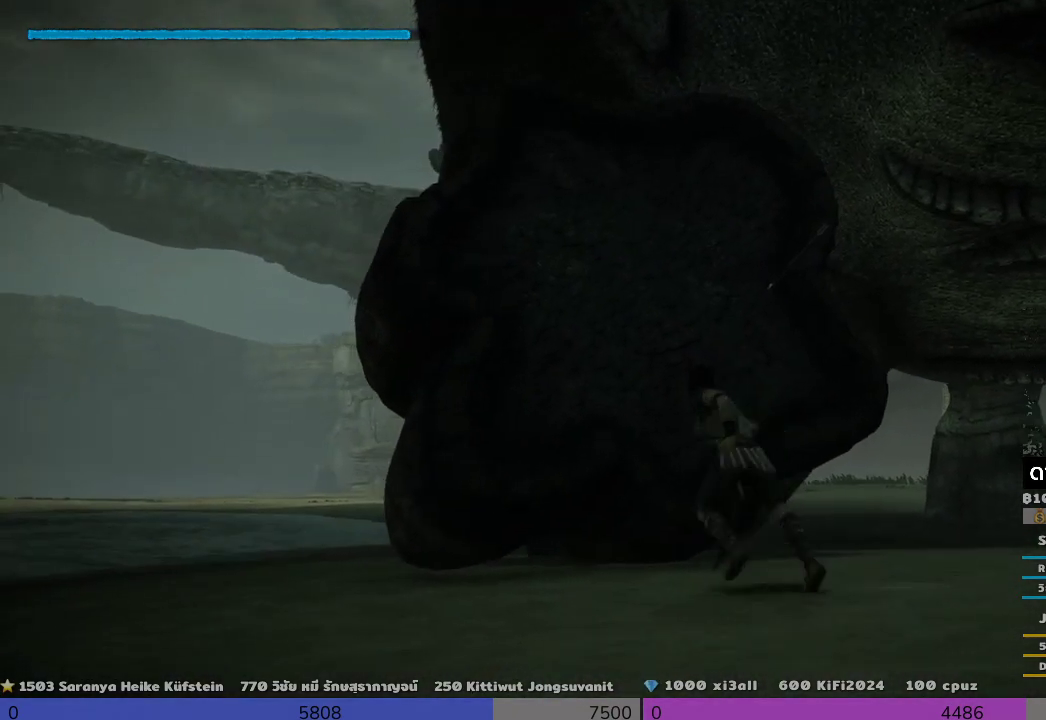
{"buttons": [], "left_stick": "right", "right_stick": "up-right", "events": [[333, "left_stick", "up-right"], [500, "left_stick", "right"], [500, "right_stick", "up-right"]]}
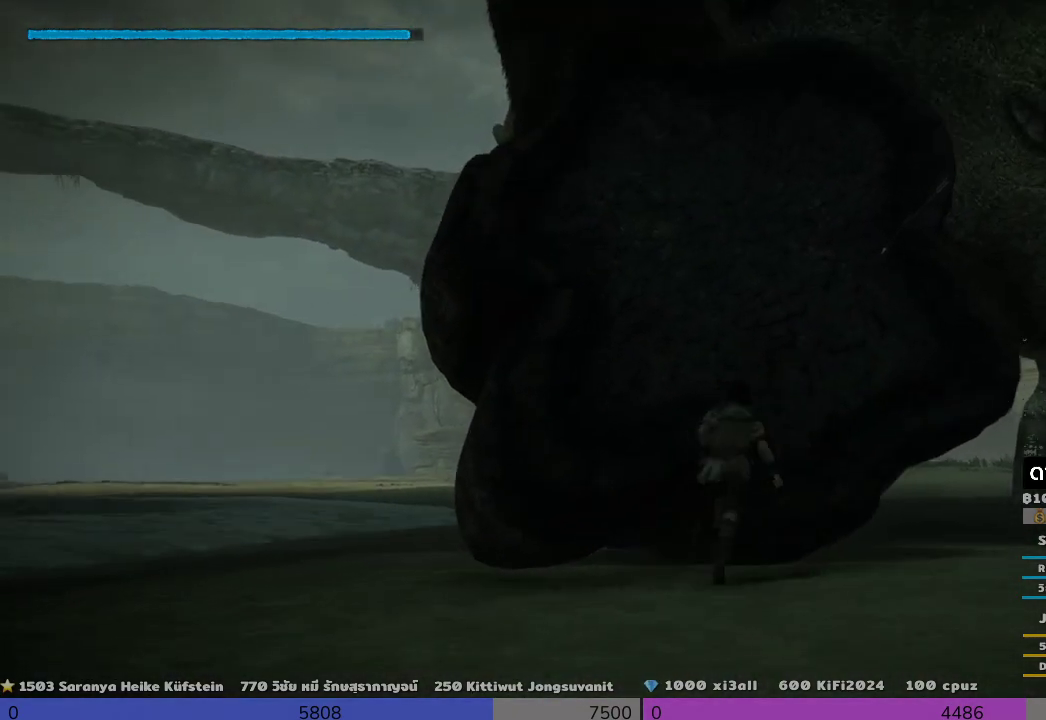
{"buttons": [], "left_stick": "right", "right_stick": "up-left", "events": [[333, "right_stick", "center"], [500, "right_stick", "up-left"]]}
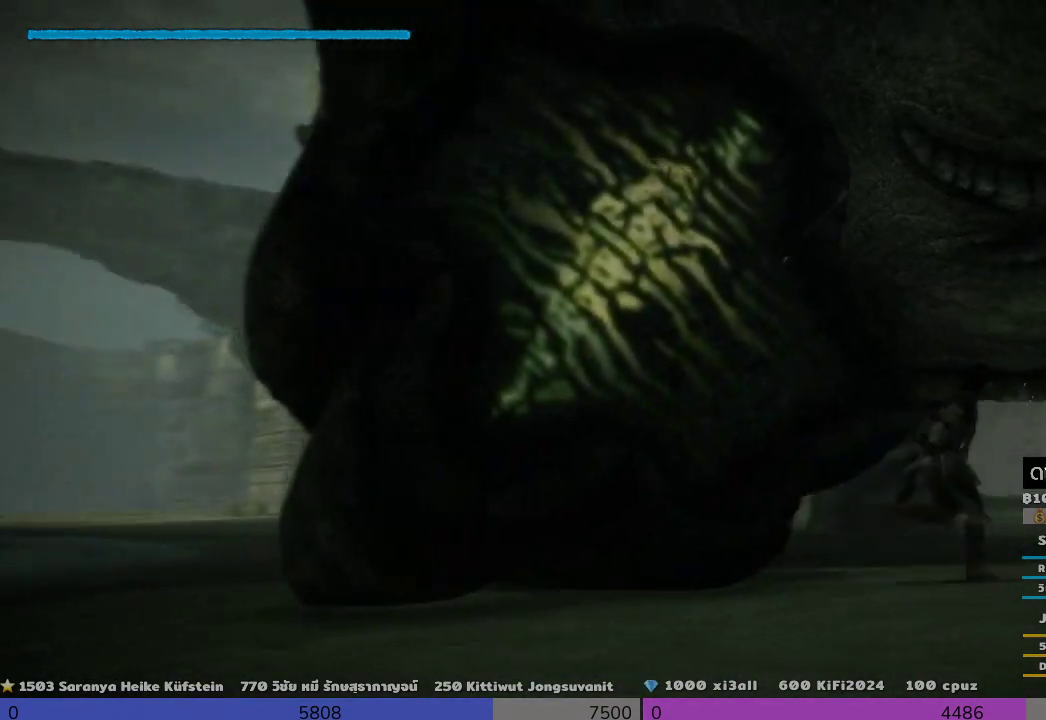
{"buttons": [], "left_stick": "center", "right_stick": "left", "events": [[167, "right_stick", "left"], [500, "left_stick", "center"]]}
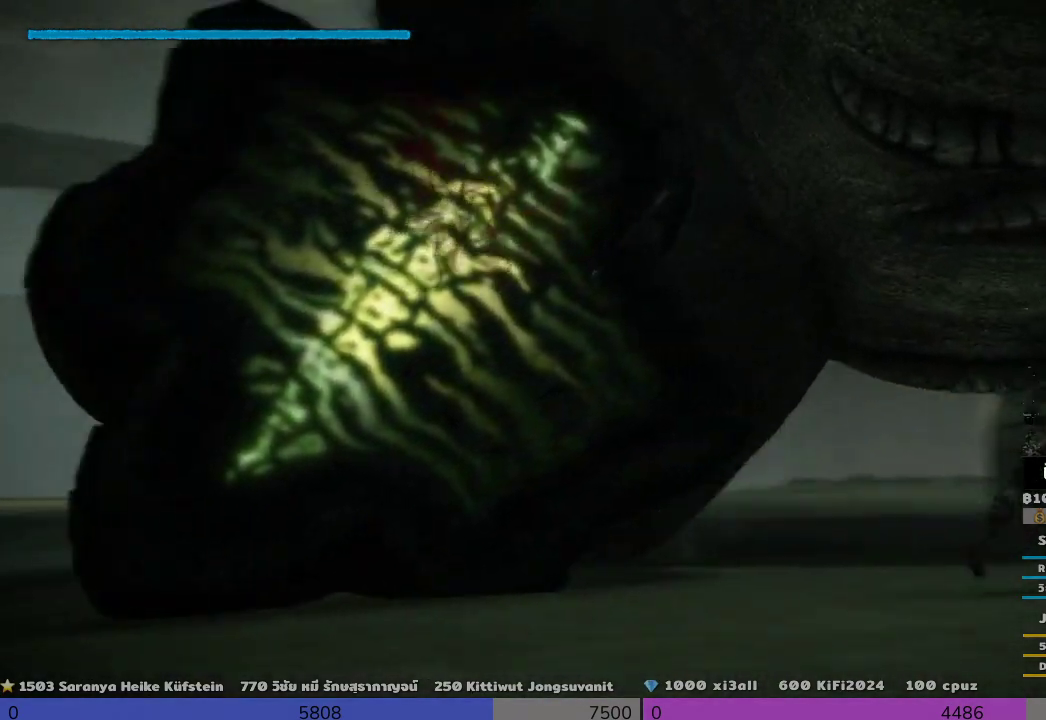
{"buttons": [], "left_stick": "left", "right_stick": "center", "events": [[167, "left_stick", "down-left"], [333, "right_stick", "center"], [500, "left_stick", "left"]]}
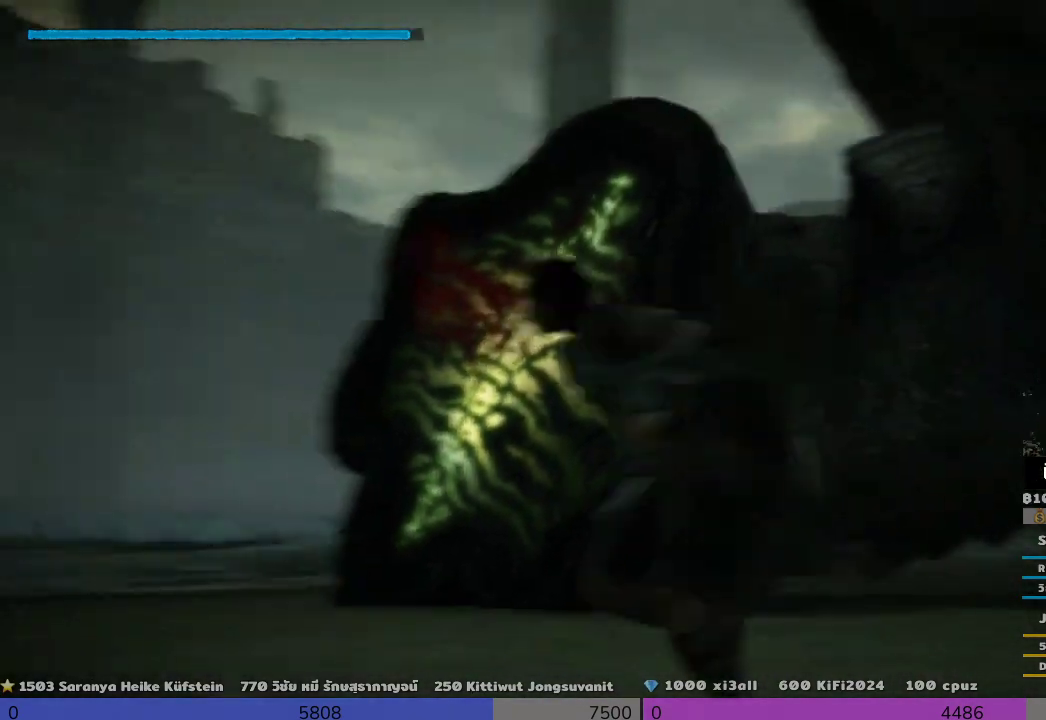
{"buttons": [], "left_stick": "up-left", "right_stick": "center", "events": [[167, "right_stick", "right"], [333, "left_stick", "up-left"], [500, "right_stick", "center"]]}
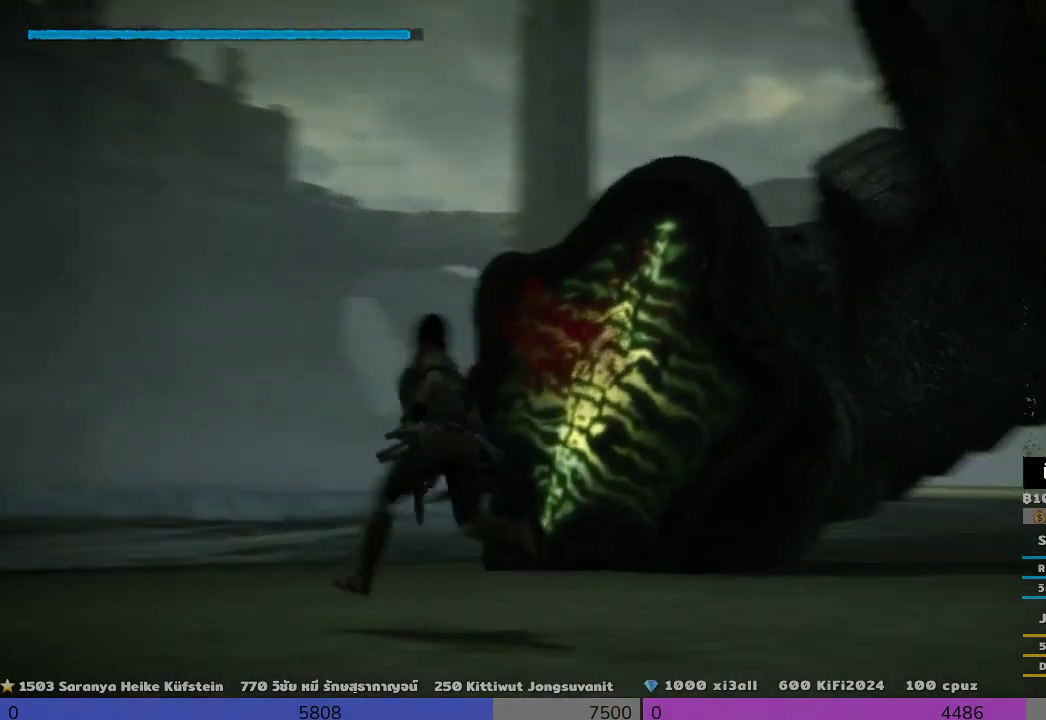
{"buttons": [], "left_stick": "up", "right_stick": "center", "events": [[167, "left_stick", "up"]]}
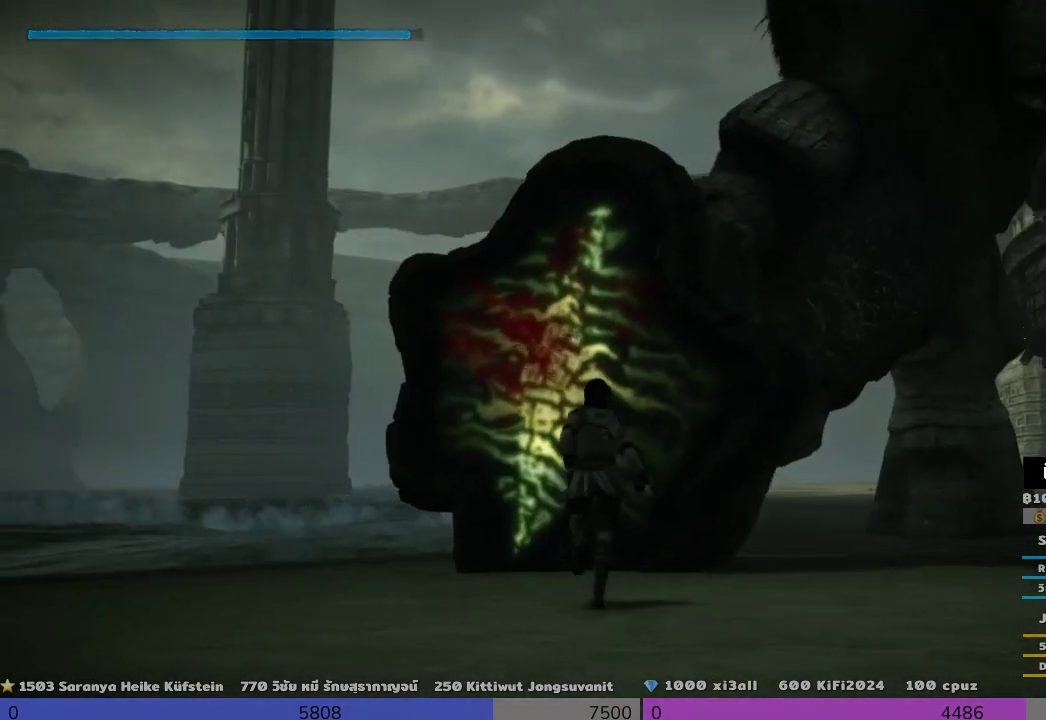
{"buttons": ["R1"], "left_stick": "up-right", "right_stick": "center", "events": [[333, "left_stick", "up-right"], [500, "R1", "down"]]}
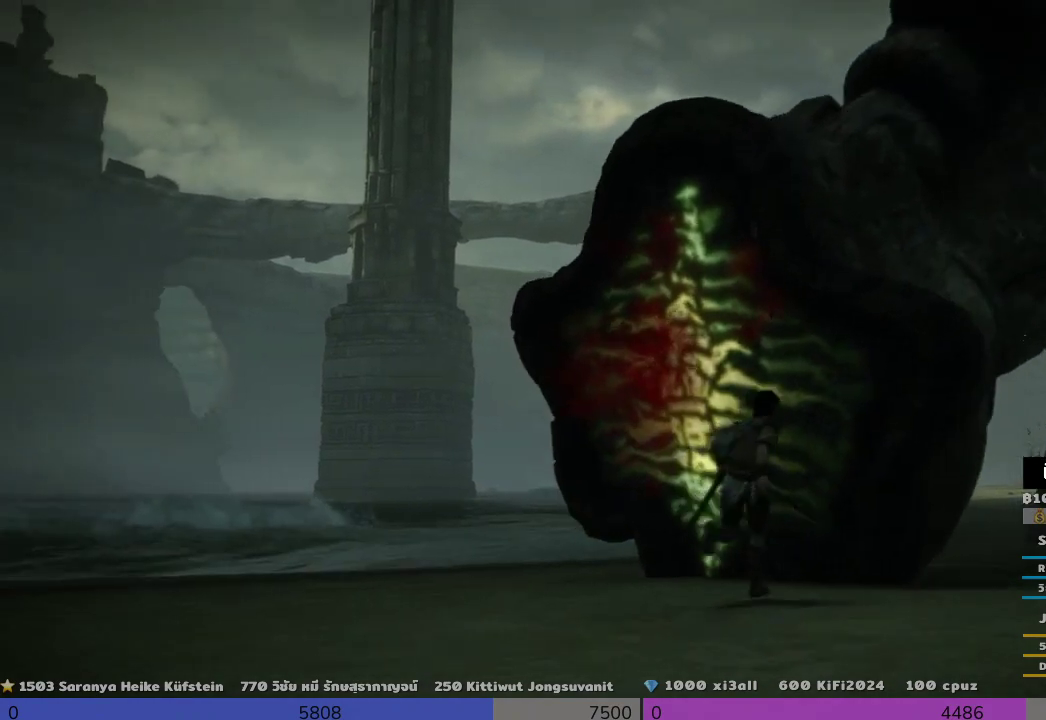
{"buttons": ["R1"], "left_stick": "up-right", "right_stick": "center", "events": [[167, "R1", "up"], [167, "left_stick", "up-left"], [333, "left_stick", "up-right"], [500, "R1", "down"]]}
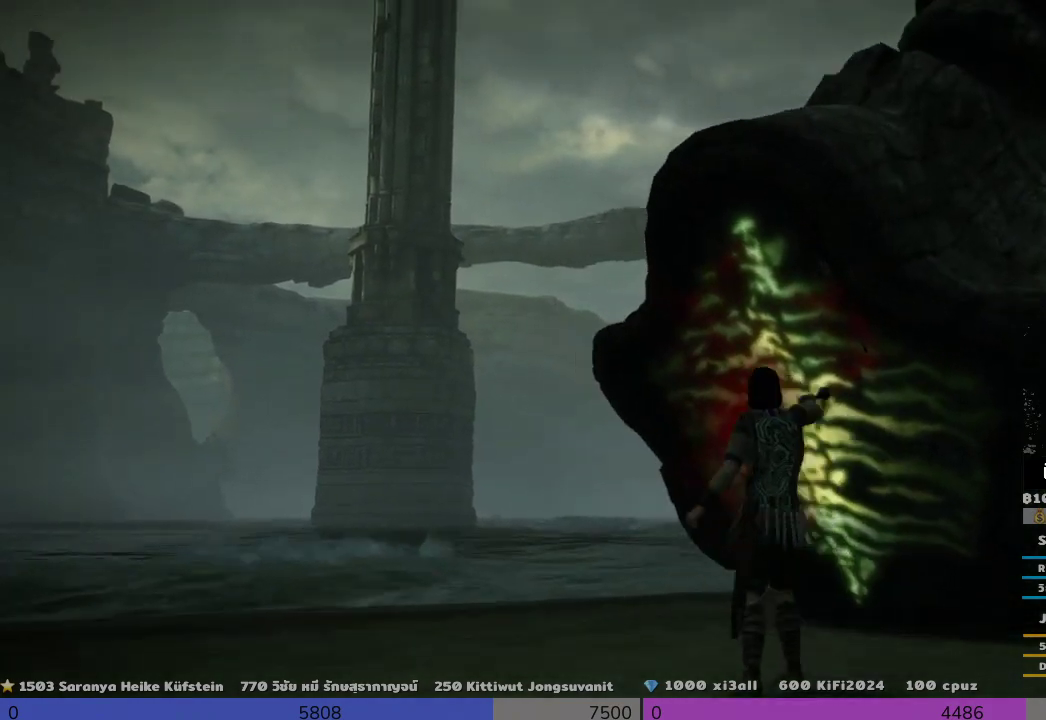
{"buttons": [], "left_stick": "up-right", "right_stick": "down-right", "events": [[167, "R1", "up"], [500, "right_stick", "down-right"]]}
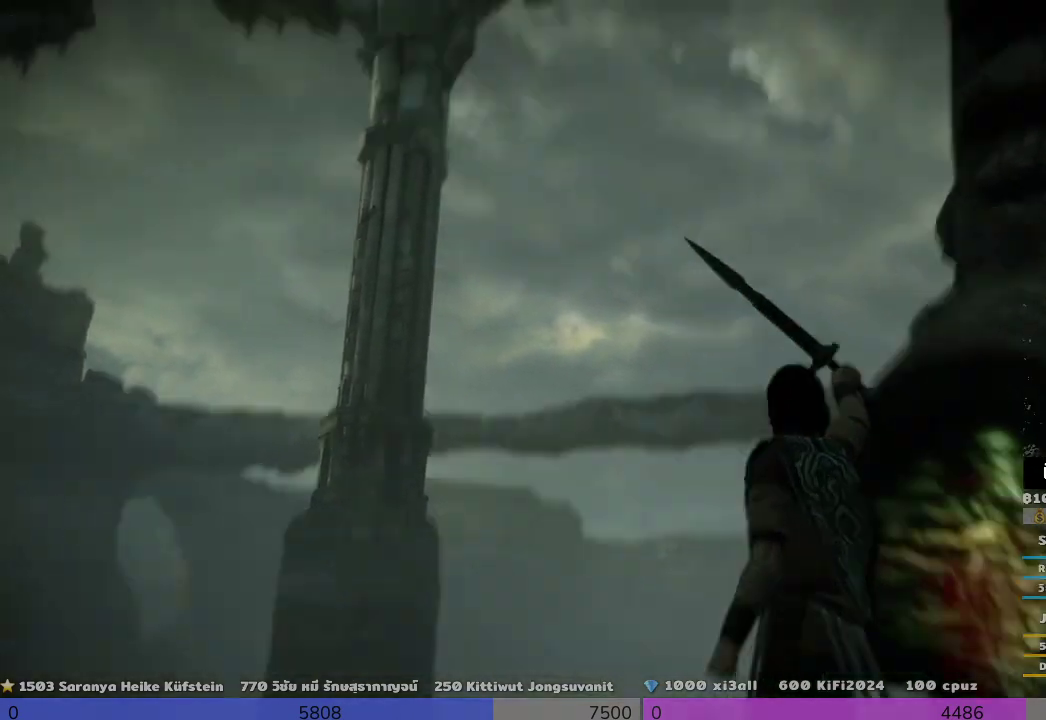
{"buttons": [], "left_stick": "down-right", "right_stick": "down", "events": [[333, "left_stick", "center"], [333, "right_stick", "center"], [500, "left_stick", "down-right"], [500, "right_stick", "down"]]}
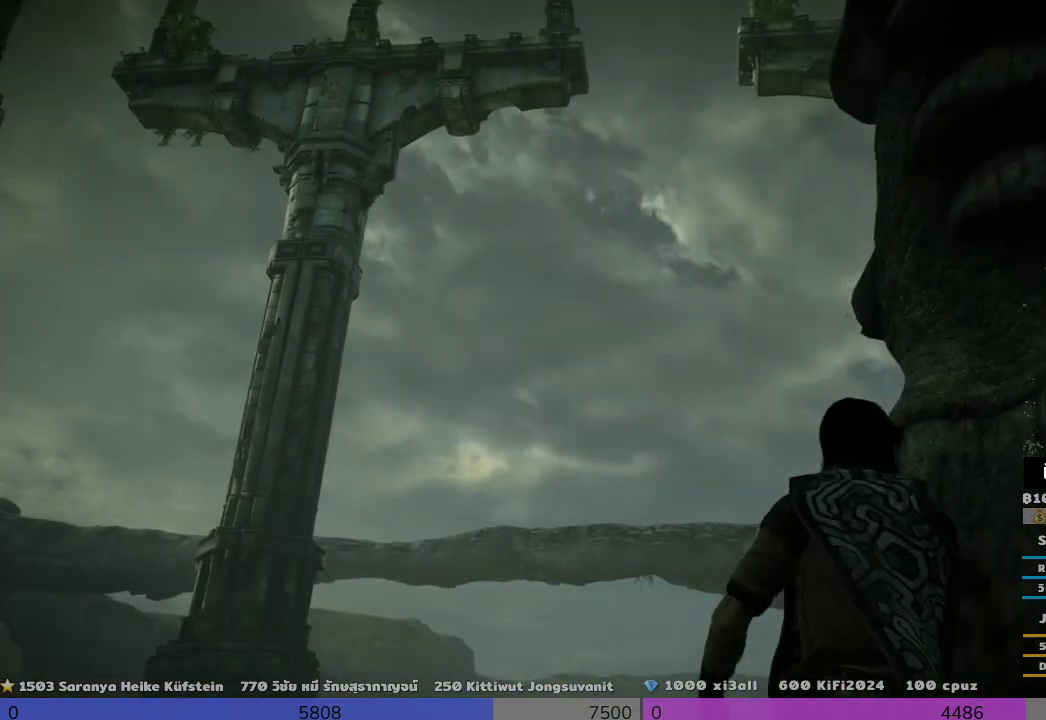
{"buttons": [], "left_stick": "down-right", "right_stick": "down-right", "events": [[133, "right_stick", "down-right"]]}